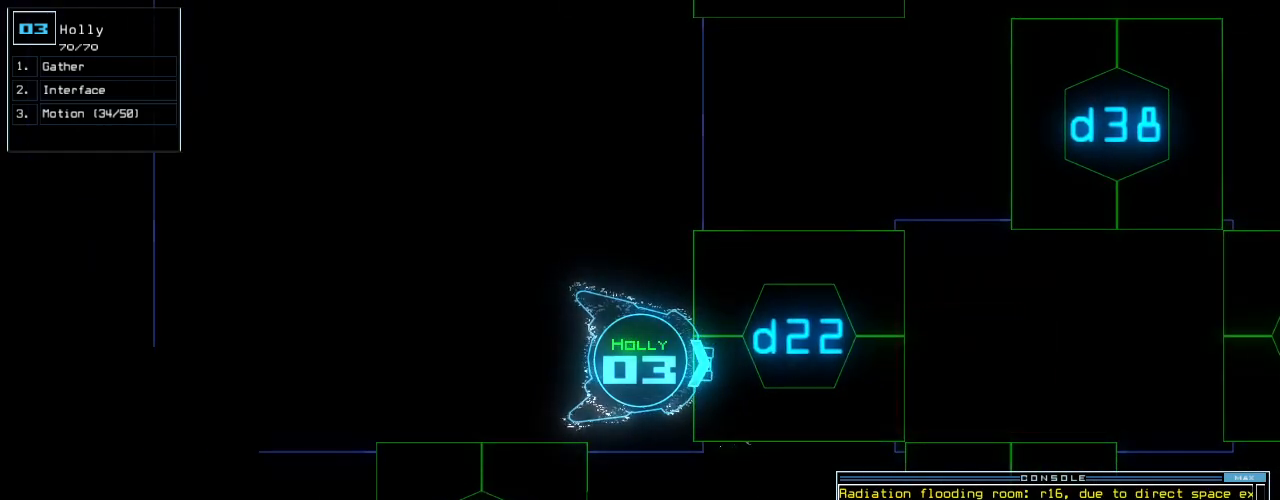
Gameplay with keyboard; each line is a JSON object with the keys held at the frame after it. "events" lists presses ("down") and releases ("up") of ".", "0", "1", "2", "3", "4", "5", "6", "7", "8", "9", "a", "b", "backspace", "c", "caps_lock", "comma", "ctrl_l", "ctrl_r", "d", "down", "e", "equals", "escape", "f", "f8", "g", "h", "i", "j", "k", "l", "left", "m", "minus", "n", "o", "p", "q", "quote", "r", "return", "right", "s", "semicolon", "shift_l", "shift_r", "space", "t", "tab", "tilde", "u", "up", "v", "w", "x", "y" and "z" between this image and that frame as [ms after this image, input, new state], when the widget could be followed in between. No other keys are recorded. Mouse input is not recorded.
{"keys": [], "events": []}
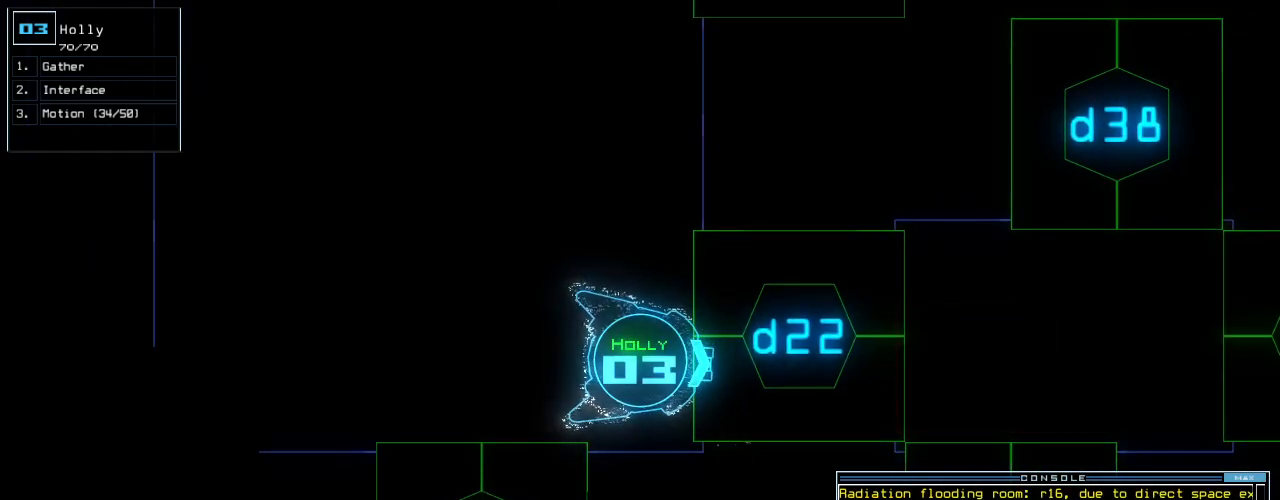
{"keys": [], "events": []}
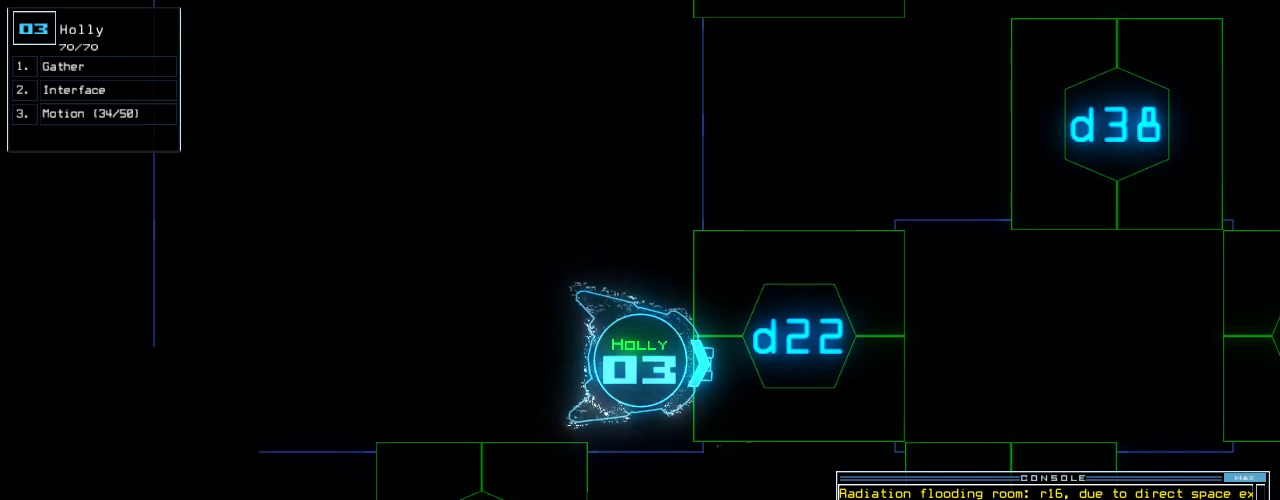
{"keys": [], "events": []}
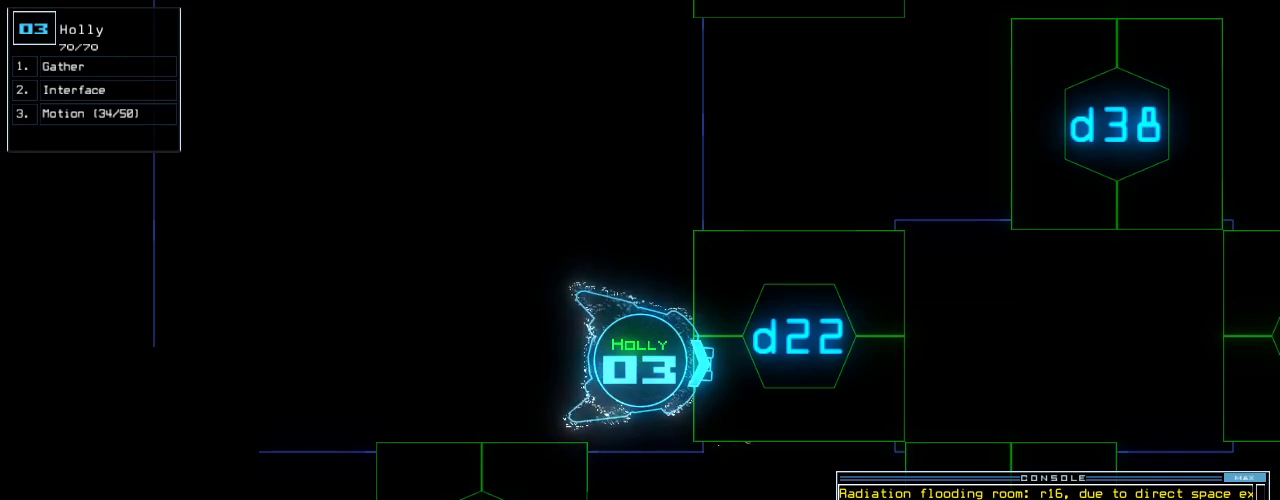
{"keys": [], "events": []}
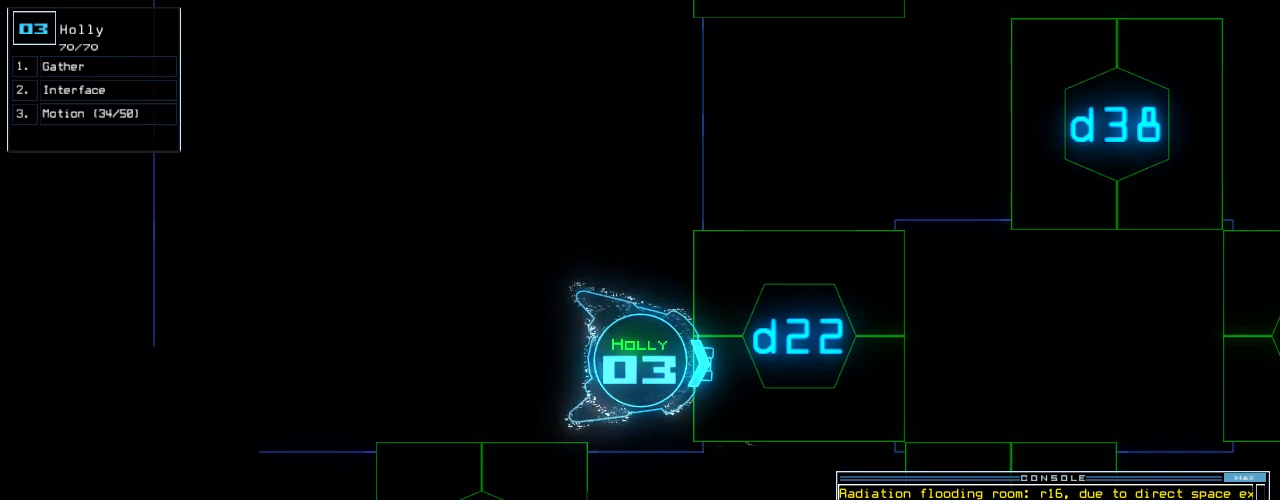
{"keys": [], "events": [[220, "space", "down"], [300, "space", "up"]]}
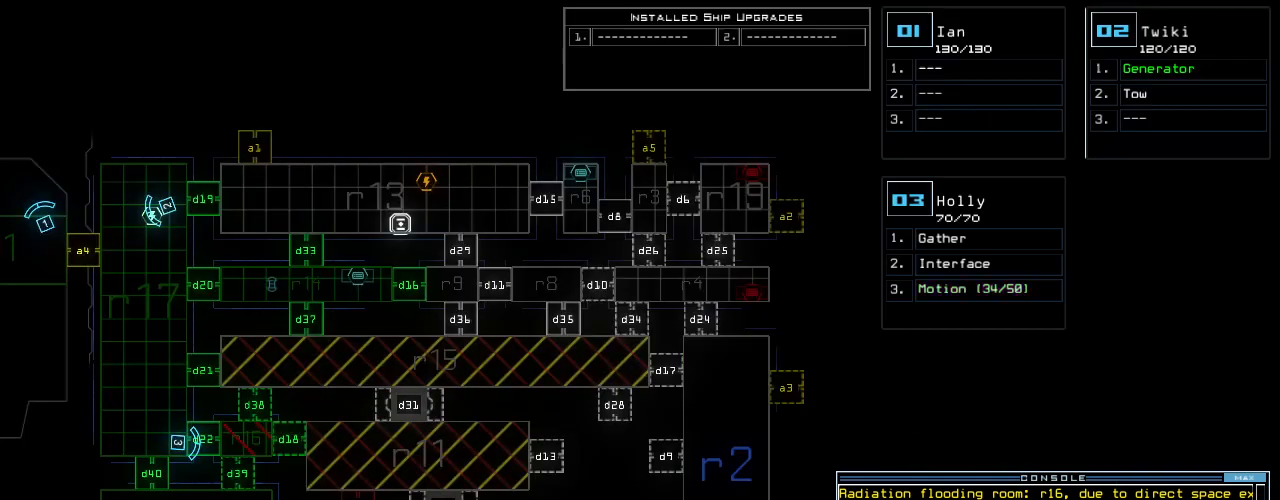
{"keys": [], "events": []}
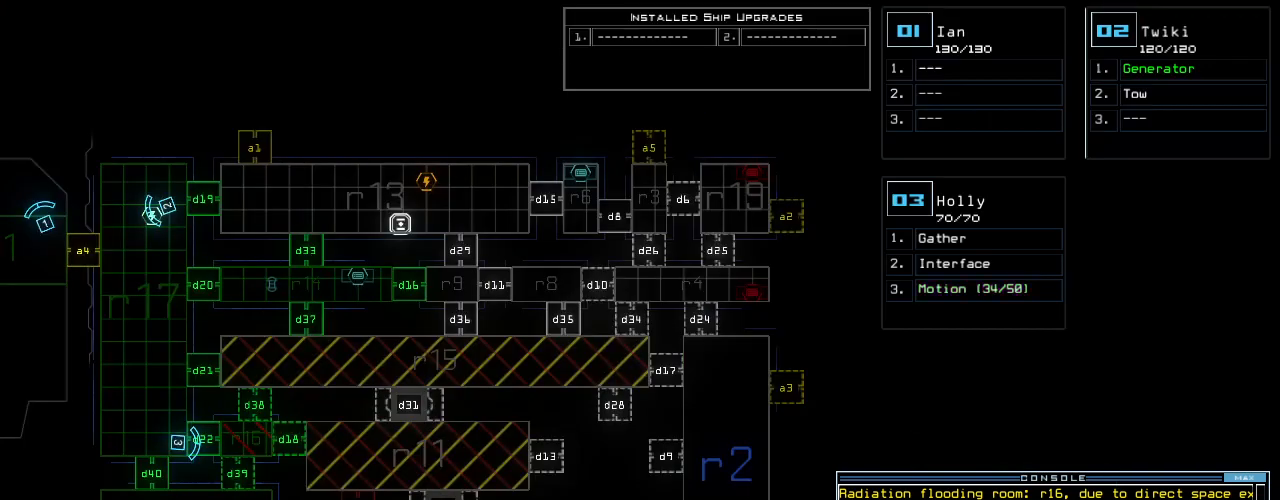
{"keys": [], "events": []}
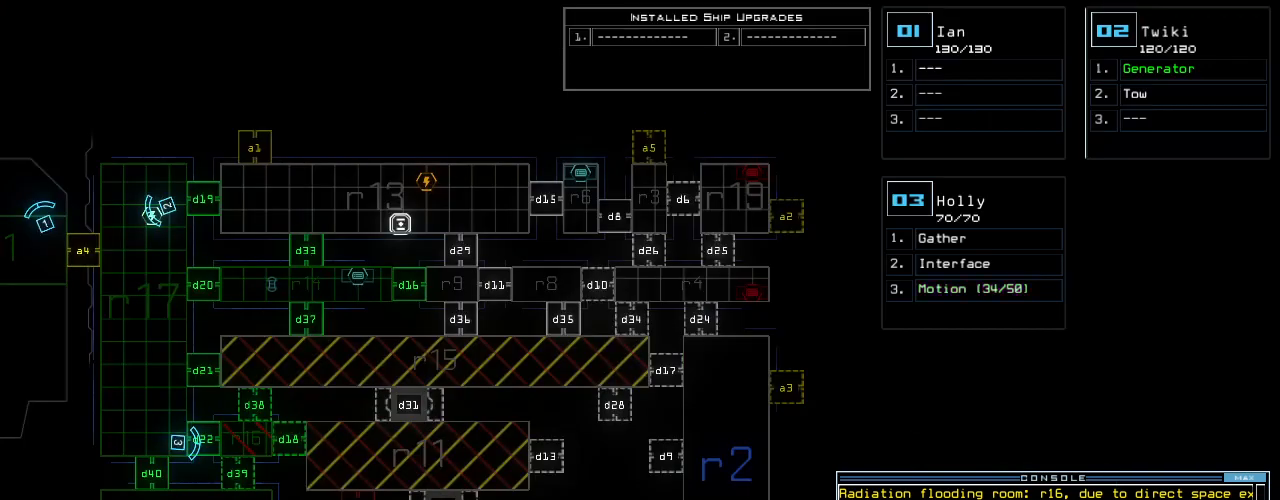
{"keys": [], "events": [[240, "space", "down"], [340, "space", "up"]]}
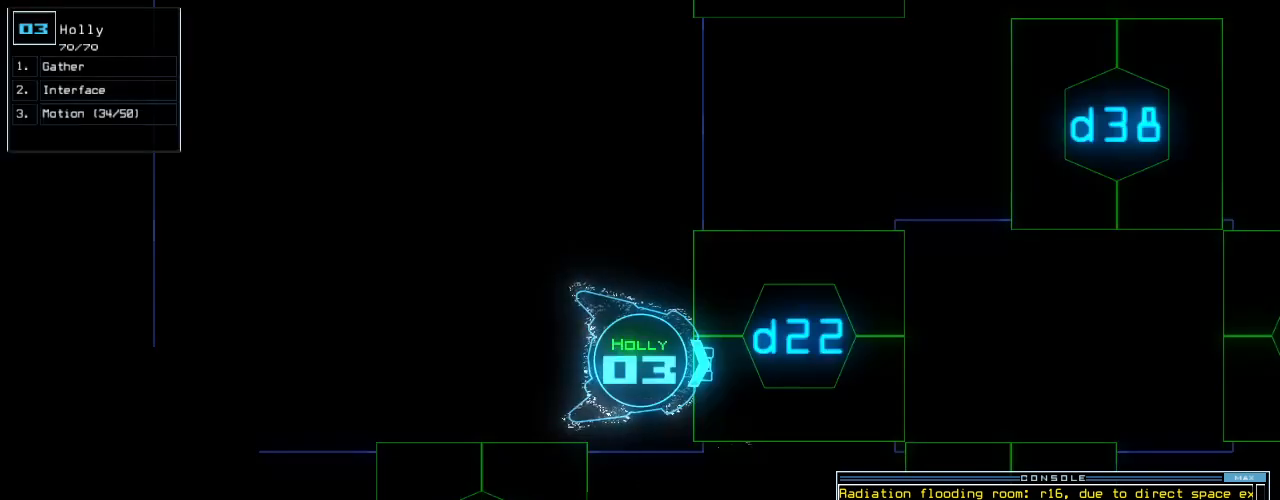
{"keys": [], "events": []}
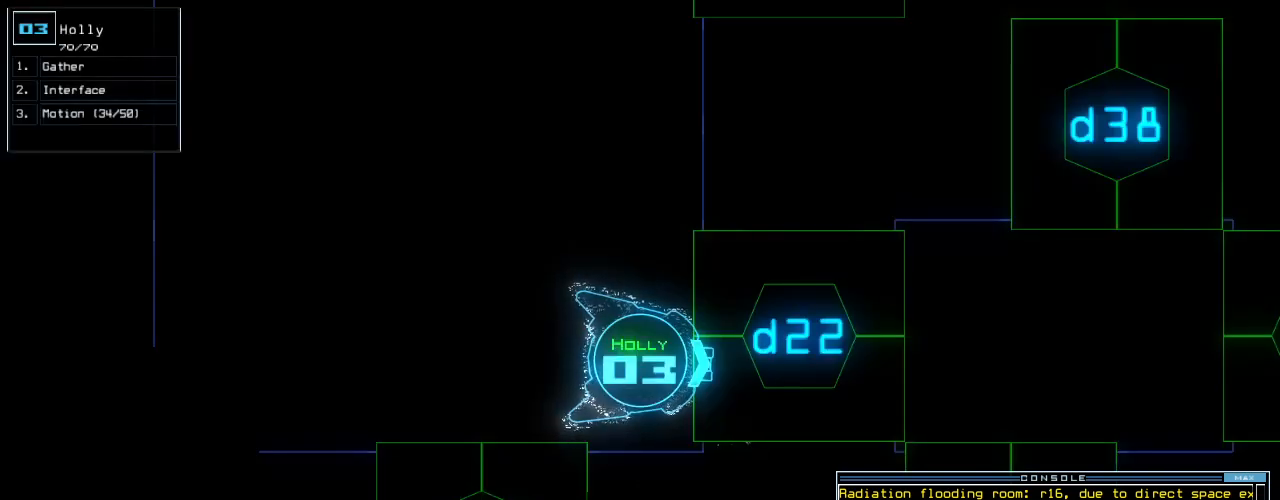
{"keys": [], "events": []}
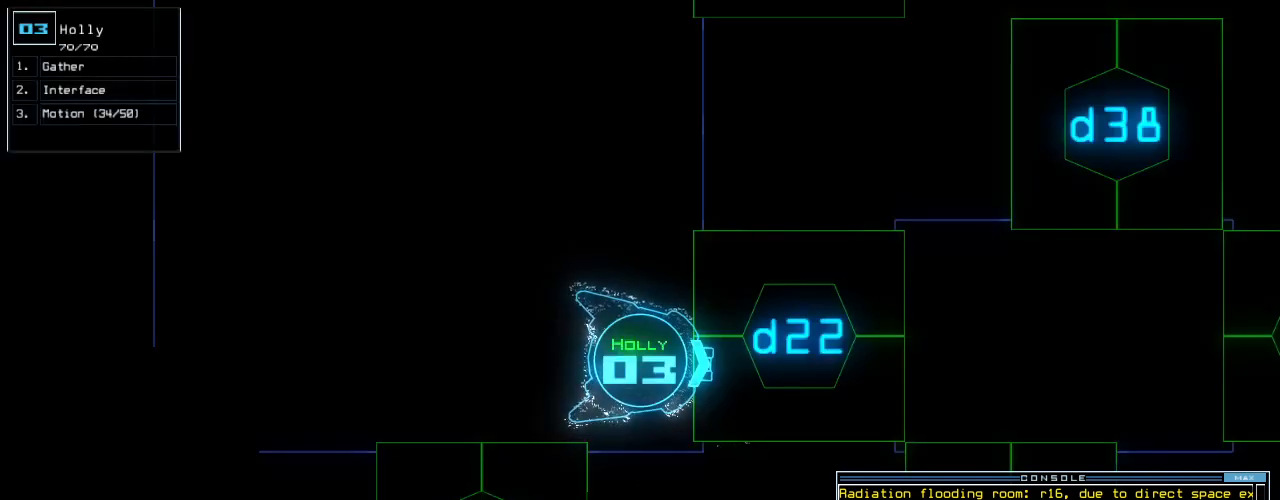
{"keys": [], "events": []}
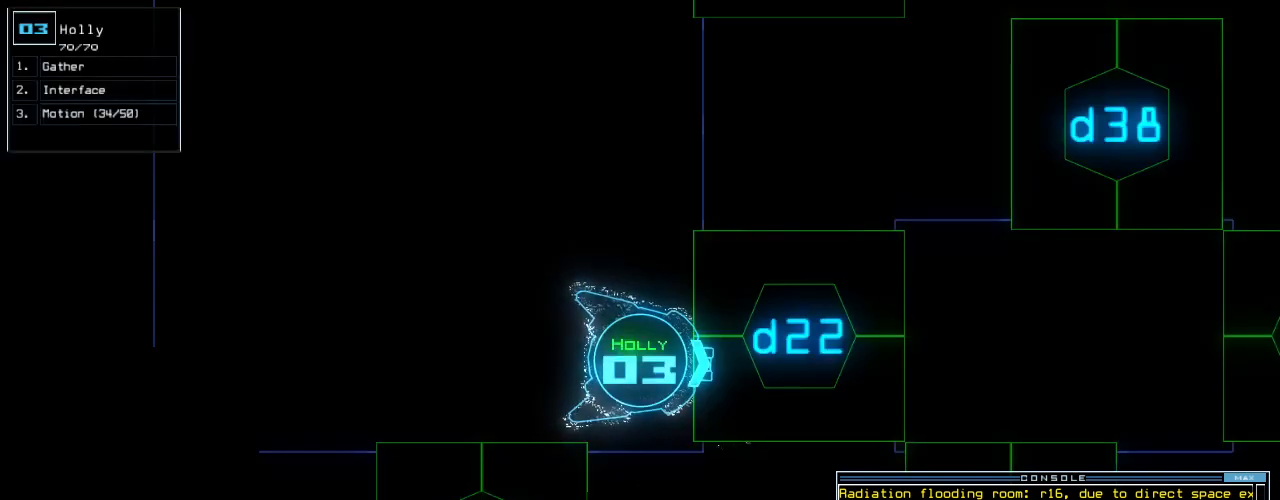
{"keys": [], "events": []}
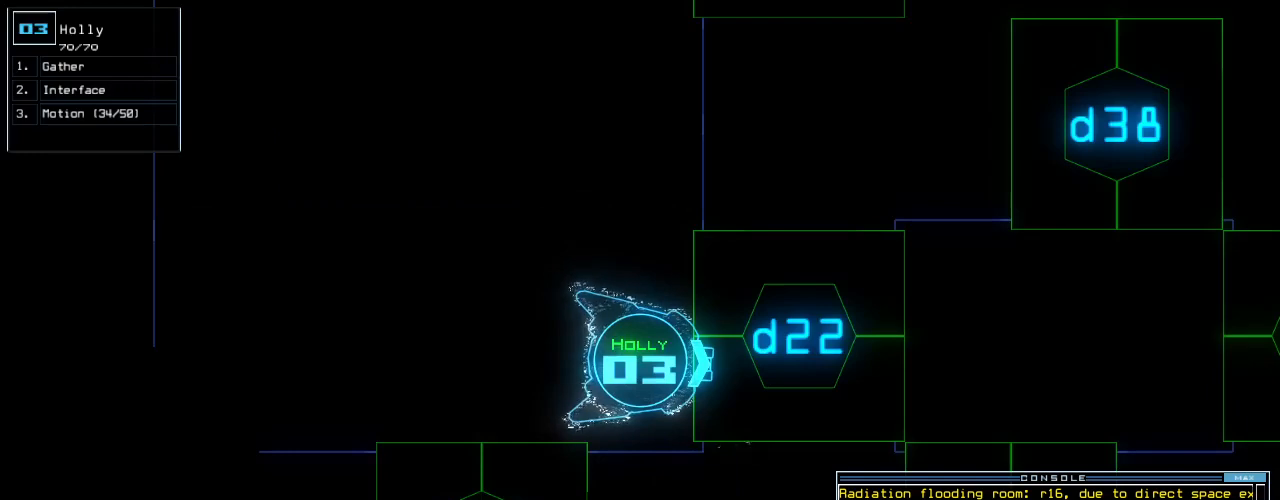
{"keys": [], "events": []}
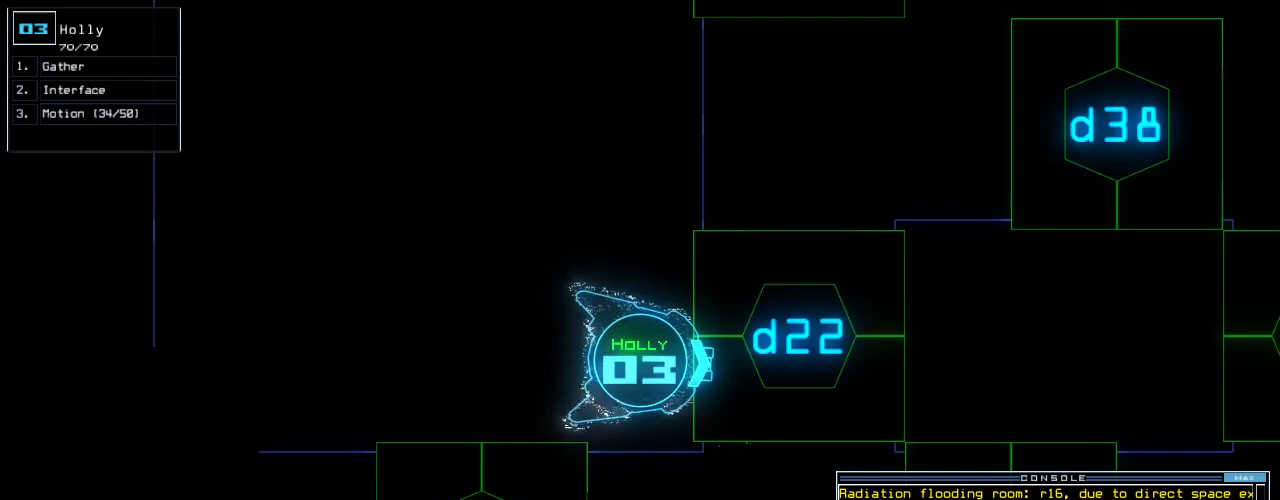
{"keys": [], "events": []}
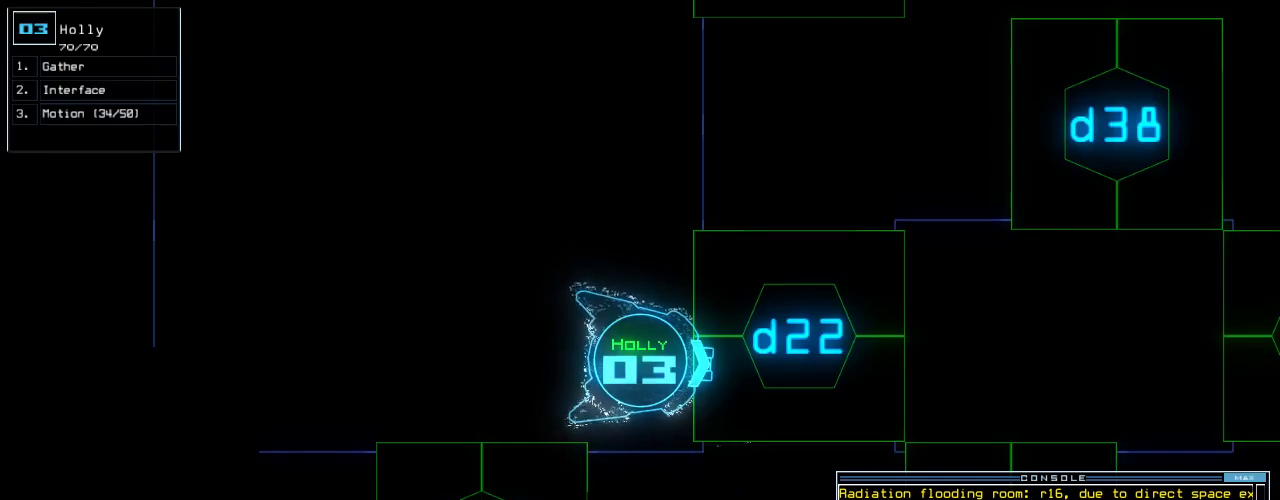
{"keys": ["2"], "events": [[80, "d", "down"], [160, "d", "up"], [360, "2", "down"], [440, "2", "up"], [480, "2", "down"]]}
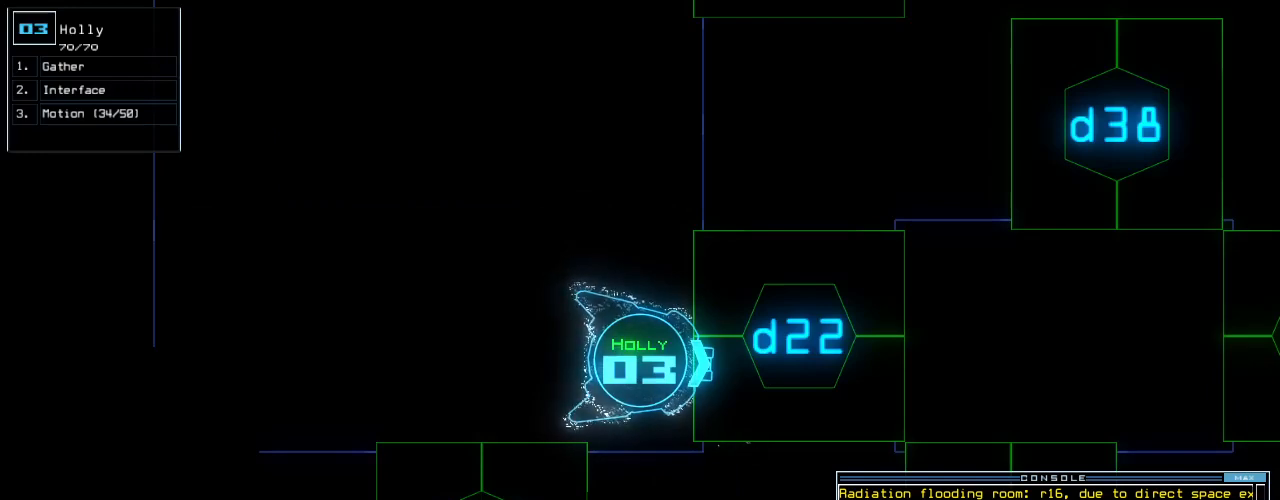
{"keys": [], "events": [[60, "2", "up"]]}